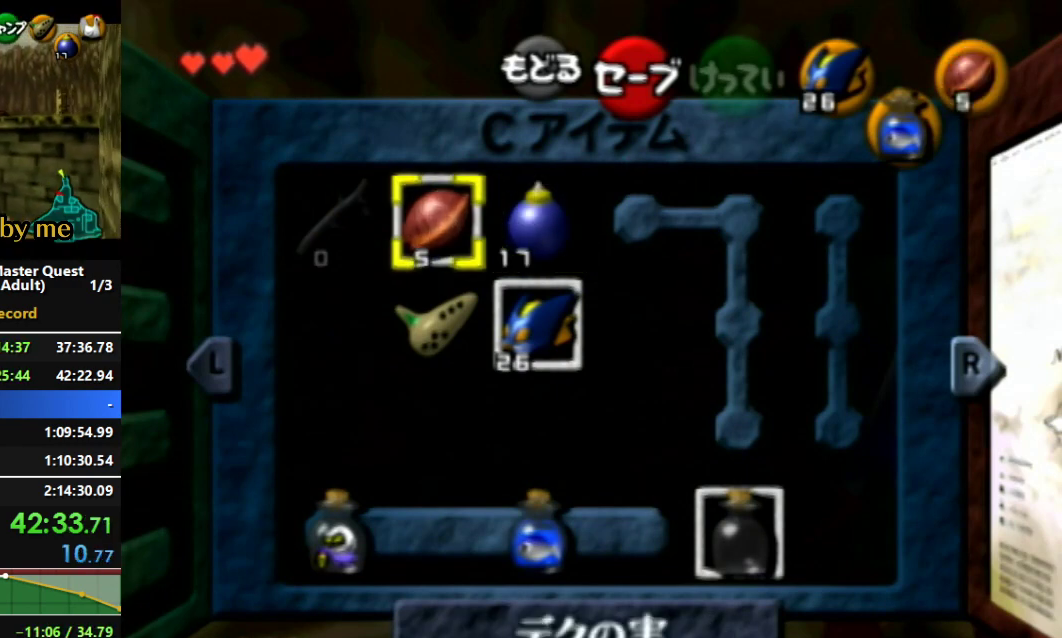
Gameplay with a controller (Nintendo layout); each line is a JSON object with the inputs held at the frame after it. "button_events" lists button changes between this image and that frame as [ms after this image, input, new state], when the widget could be followed in between (sticks are given only as held states). Not read: A L3 R1 R3 X Y.
{"buttons": [], "left_stick": "center", "right_stick": "center"}
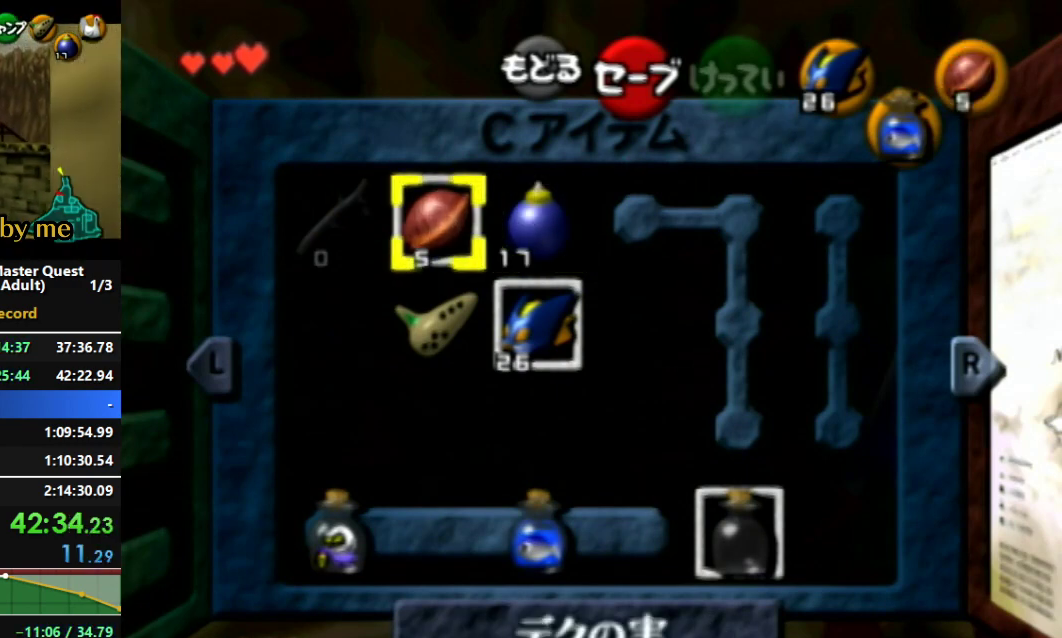
{"buttons": [], "left_stick": "center", "right_stick": "center", "button_events": [[33, "Z", "down"], [133, "Z", "up"]]}
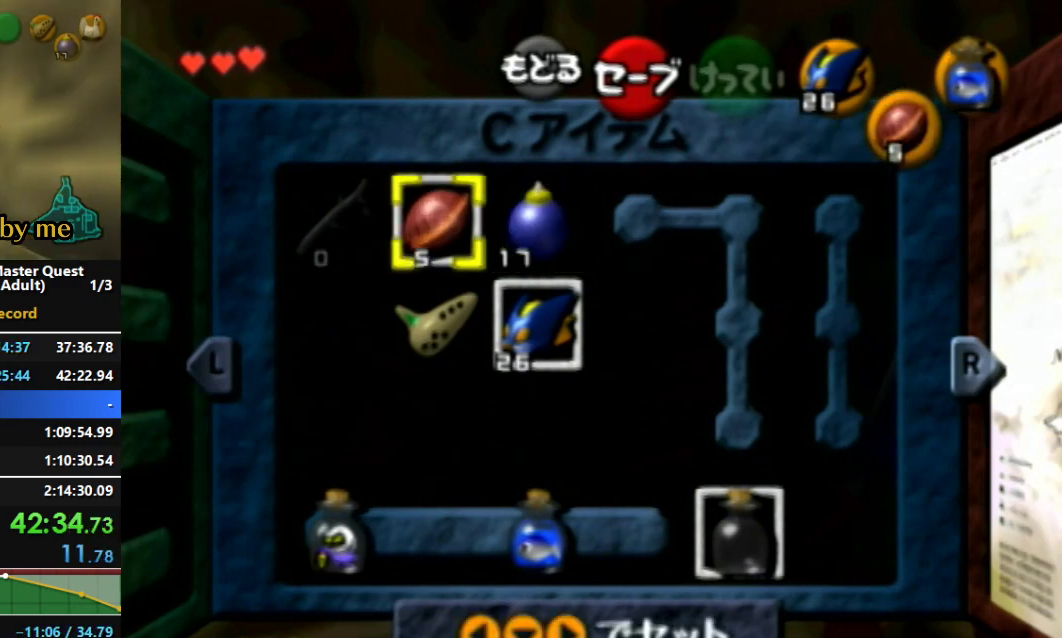
{"buttons": [], "left_stick": "center", "right_stick": "center", "button_events": []}
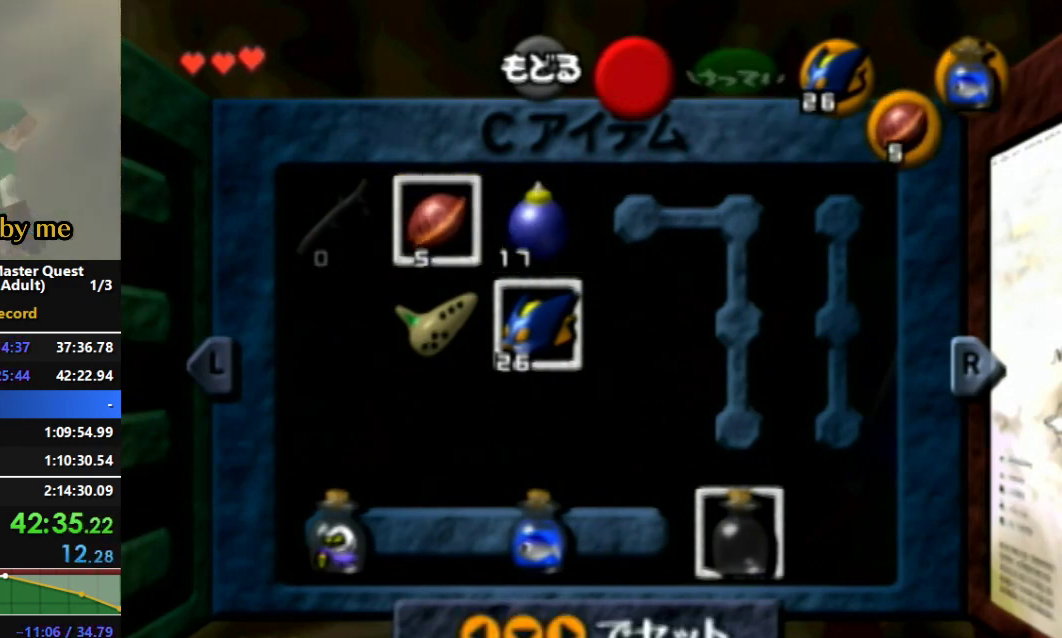
{"buttons": [], "left_stick": "center", "right_stick": "center"}